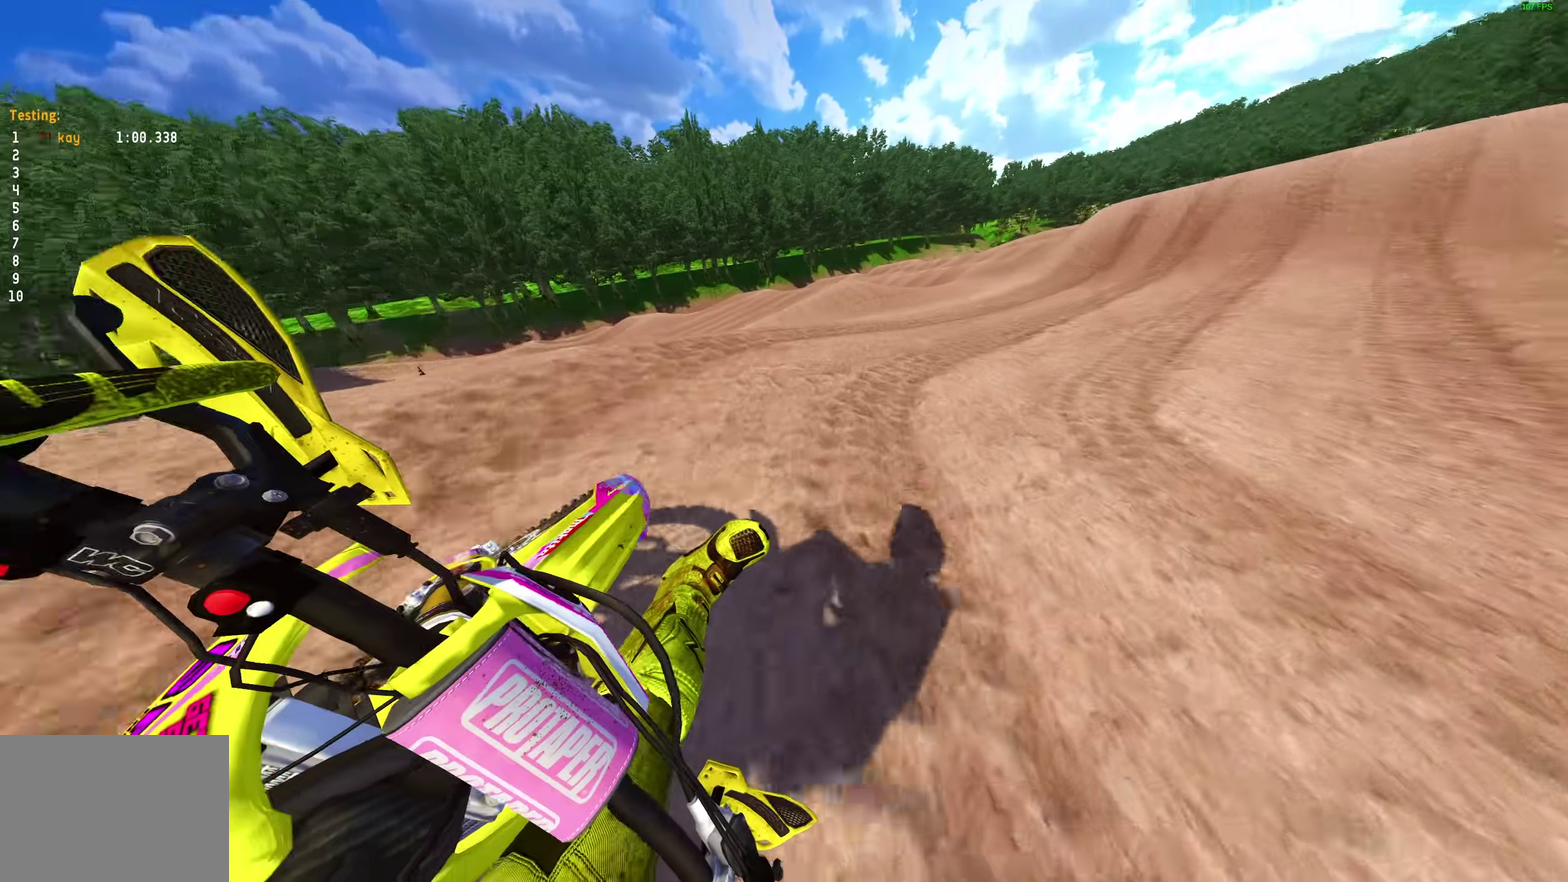
Gameplay with a controller (PlayStation layout); each line is a JSON object with the inputs held at the frame after it (dt_ms = milliseconds from this image to that frame). "events" lists button and stick changes between this image and that frame as [ms after this image, input, new state], when the widget could be followed in between. Not read: L2 R1.
{"dt_ms": 400, "buttons": ["R2"], "left_stick": "right", "right_stick": "center", "events": [[350, "right_stick", "center"]]}
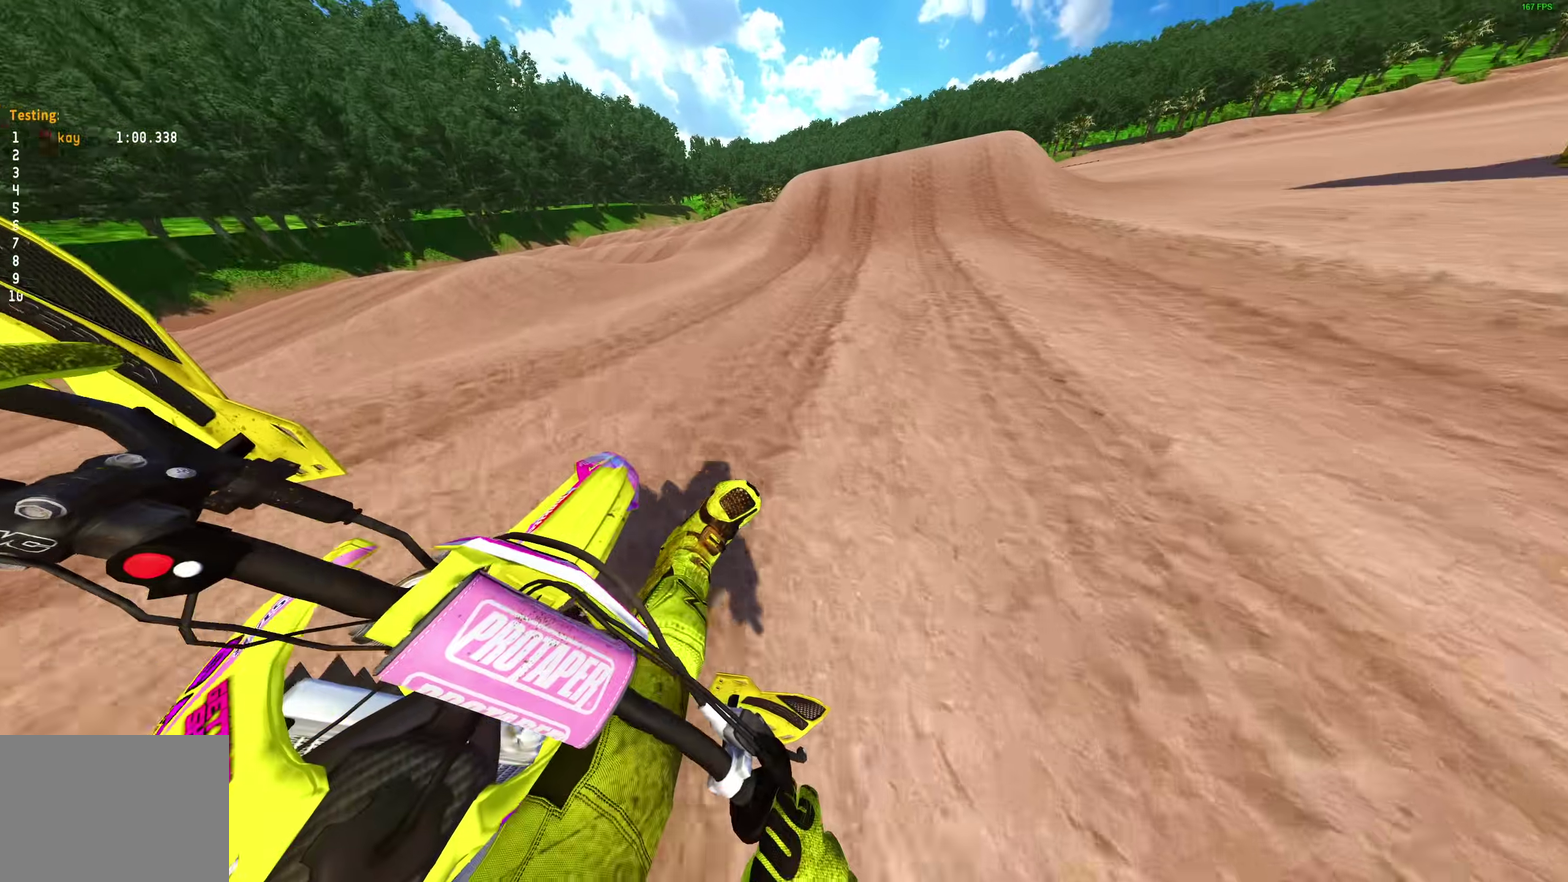
{"dt_ms": 600, "buttons": ["R2"], "left_stick": "up-right", "right_stick": "center", "events": [[50, "TRIANGLE", "down"], [317, "TRIANGLE", "up"], [383, "left_stick", "up-right"]]}
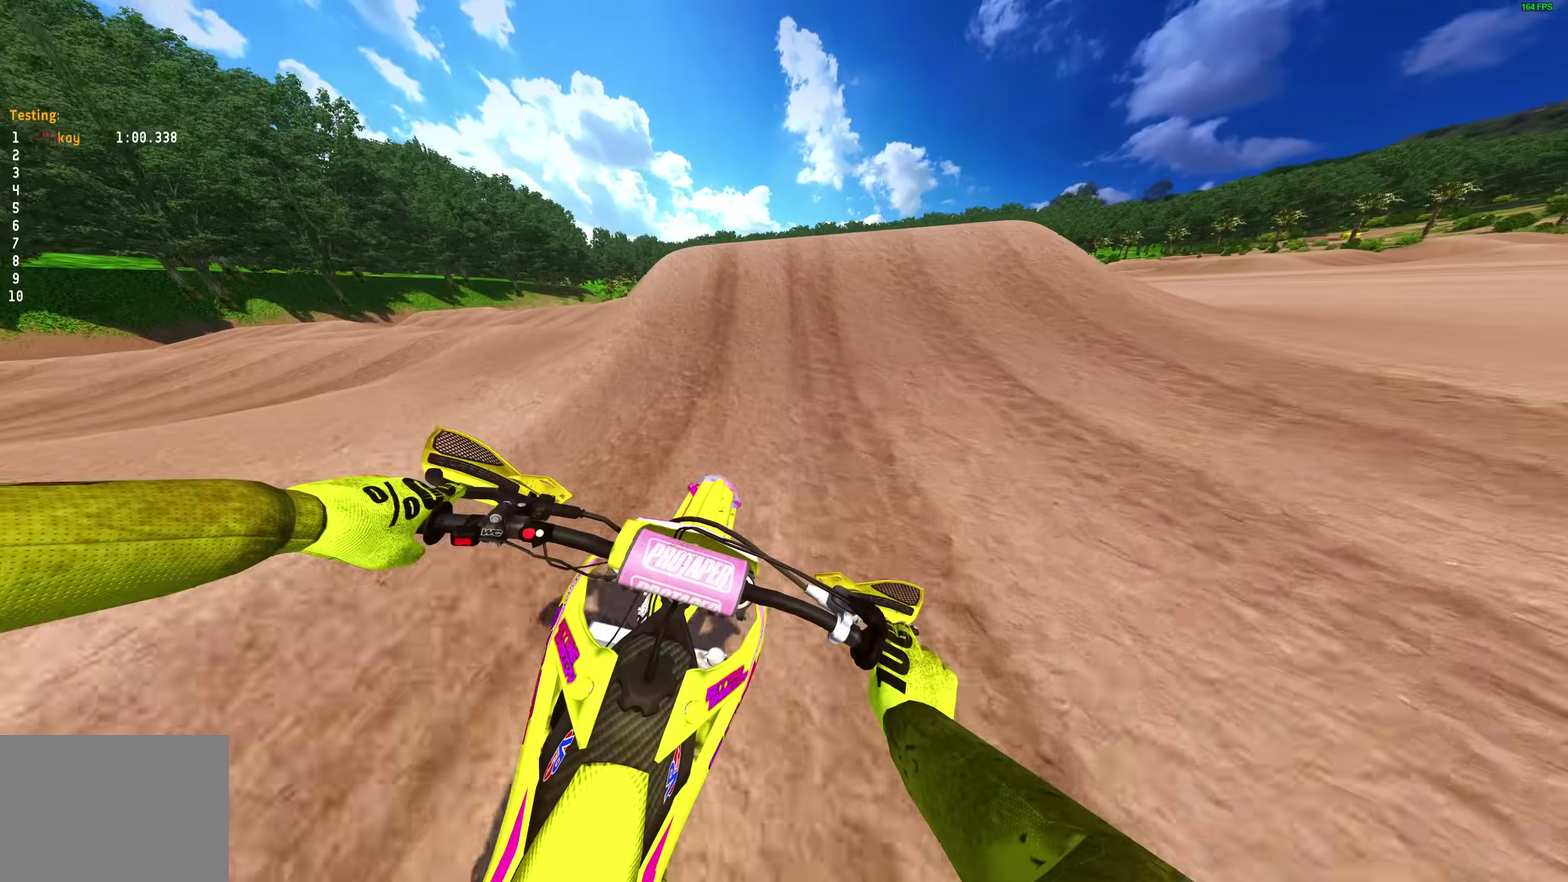
{"dt_ms": 300, "buttons": ["R2"], "left_stick": "center", "right_stick": "center", "events": [[100, "left_stick", "center"], [167, "right_stick", "up"], [267, "right_stick", "center"]]}
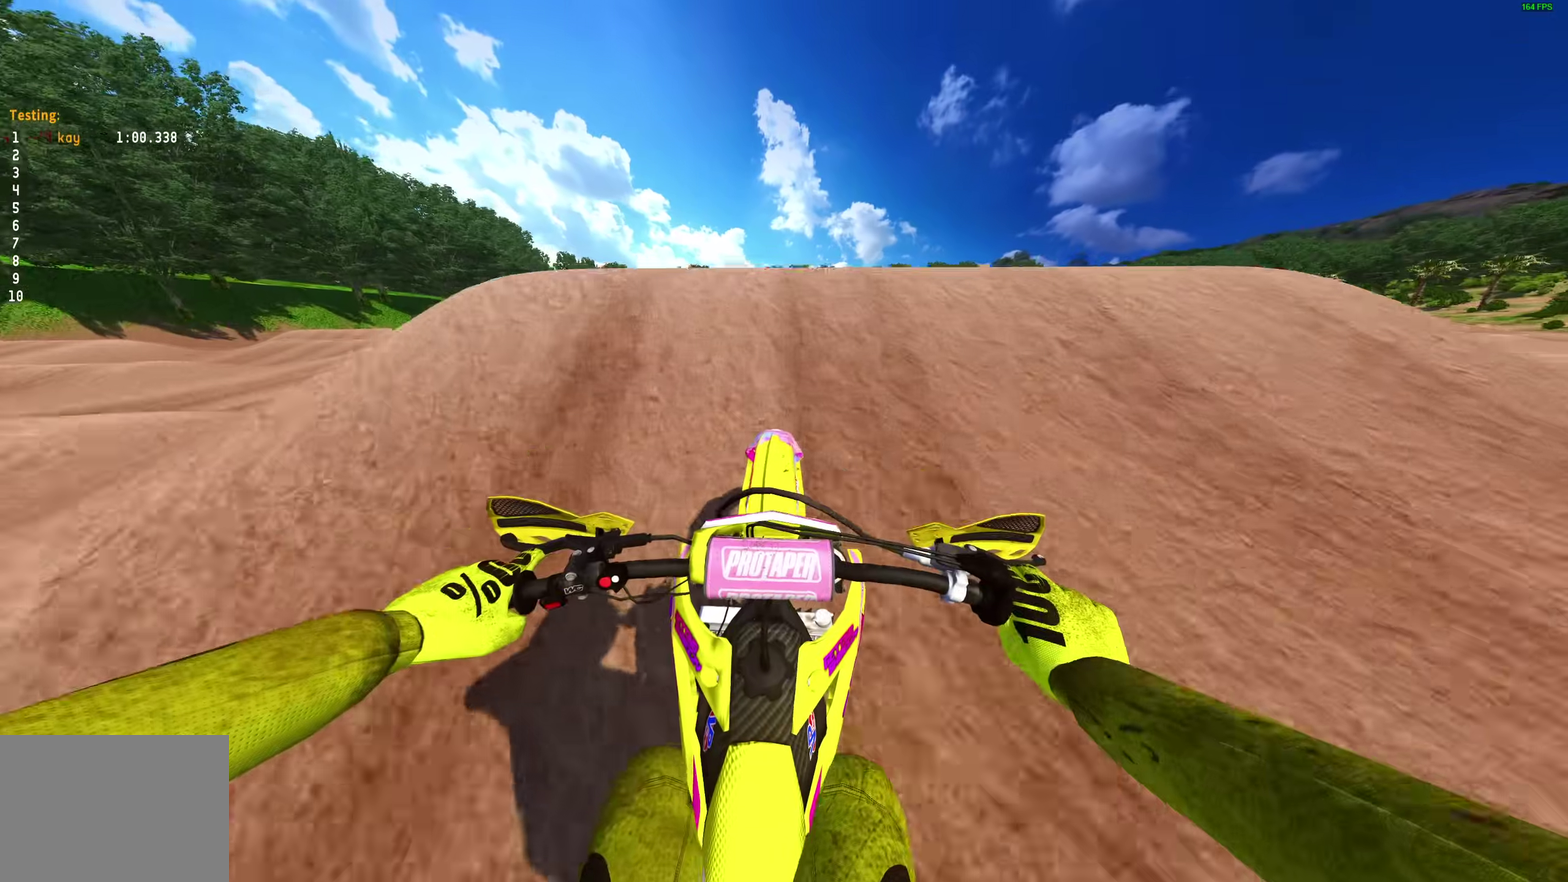
{"dt_ms": 700, "buttons": ["R2"], "left_stick": "center", "right_stick": "center", "events": [[33, "CROSS", "down"], [33, "R2", "up"], [117, "CROSS", "up"], [517, "CROSS", "down"], [600, "CROSS", "up"], [683, "R2", "down"]]}
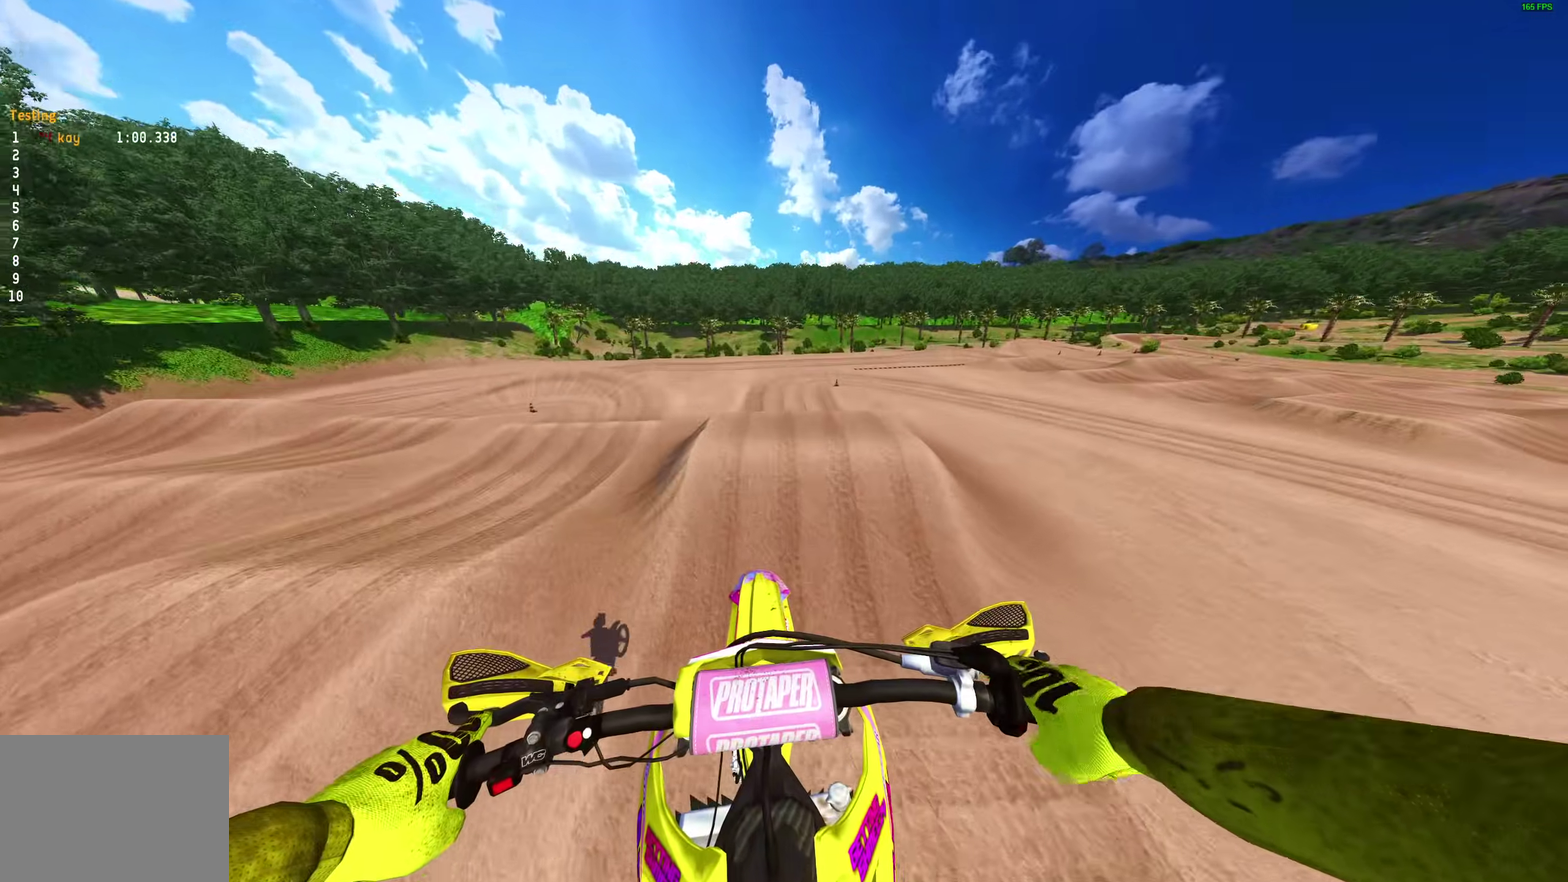
{"dt_ms": 300, "buttons": [], "left_stick": "center", "right_stick": "center", "events": [[250, "R2", "up"]]}
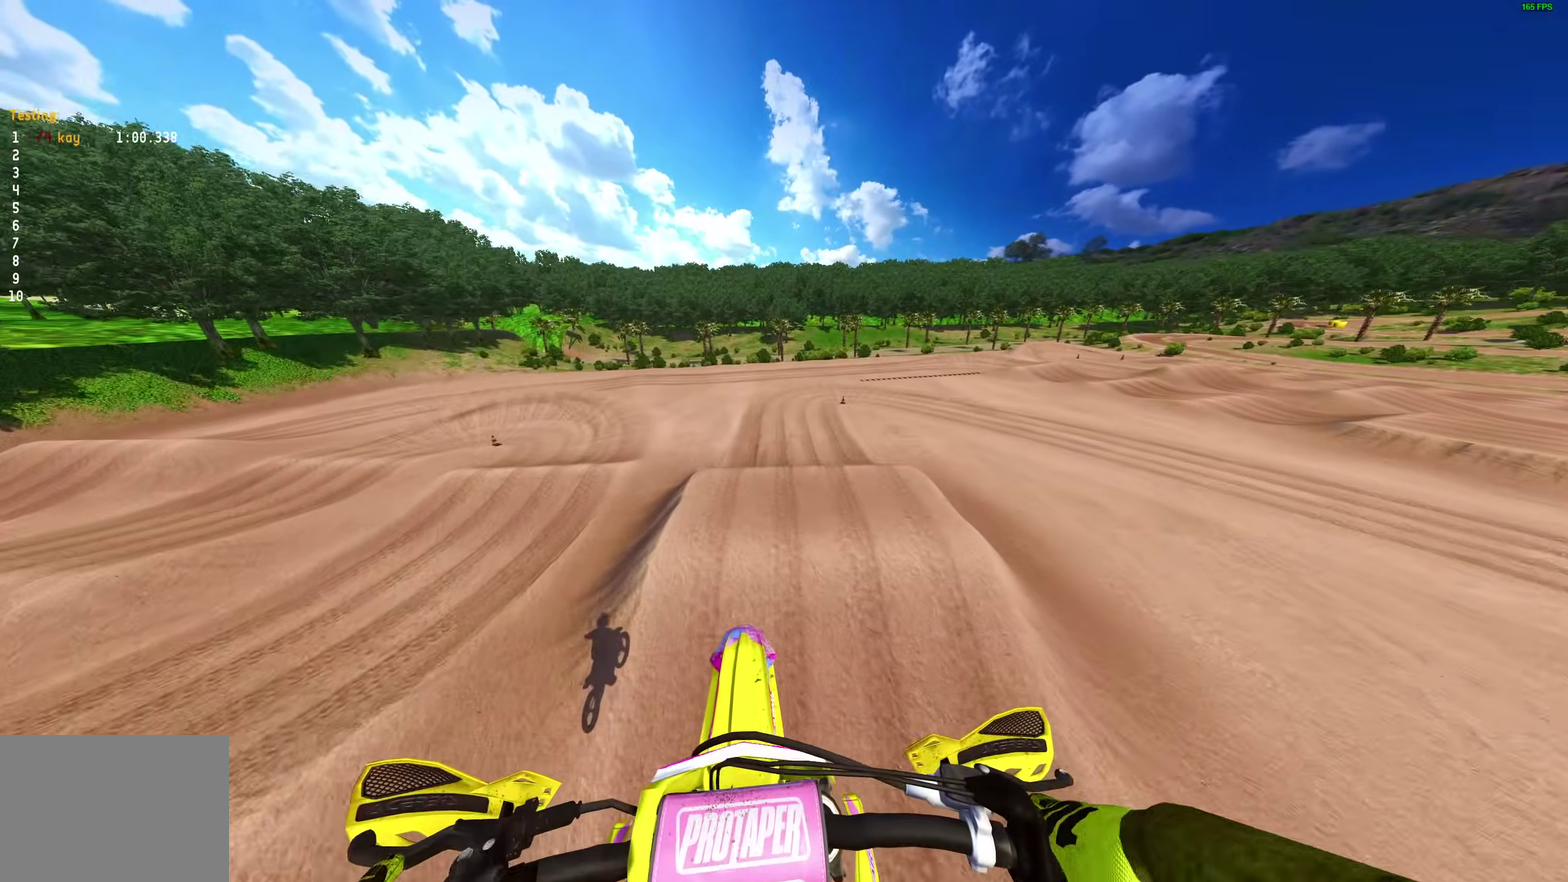
{"dt_ms": 700, "buttons": ["R2"], "left_stick": "center", "right_stick": "up-right", "events": [[250, "R2", "down"], [383, "R2", "up"], [433, "right_stick", "up-right"], [583, "R2", "down"]]}
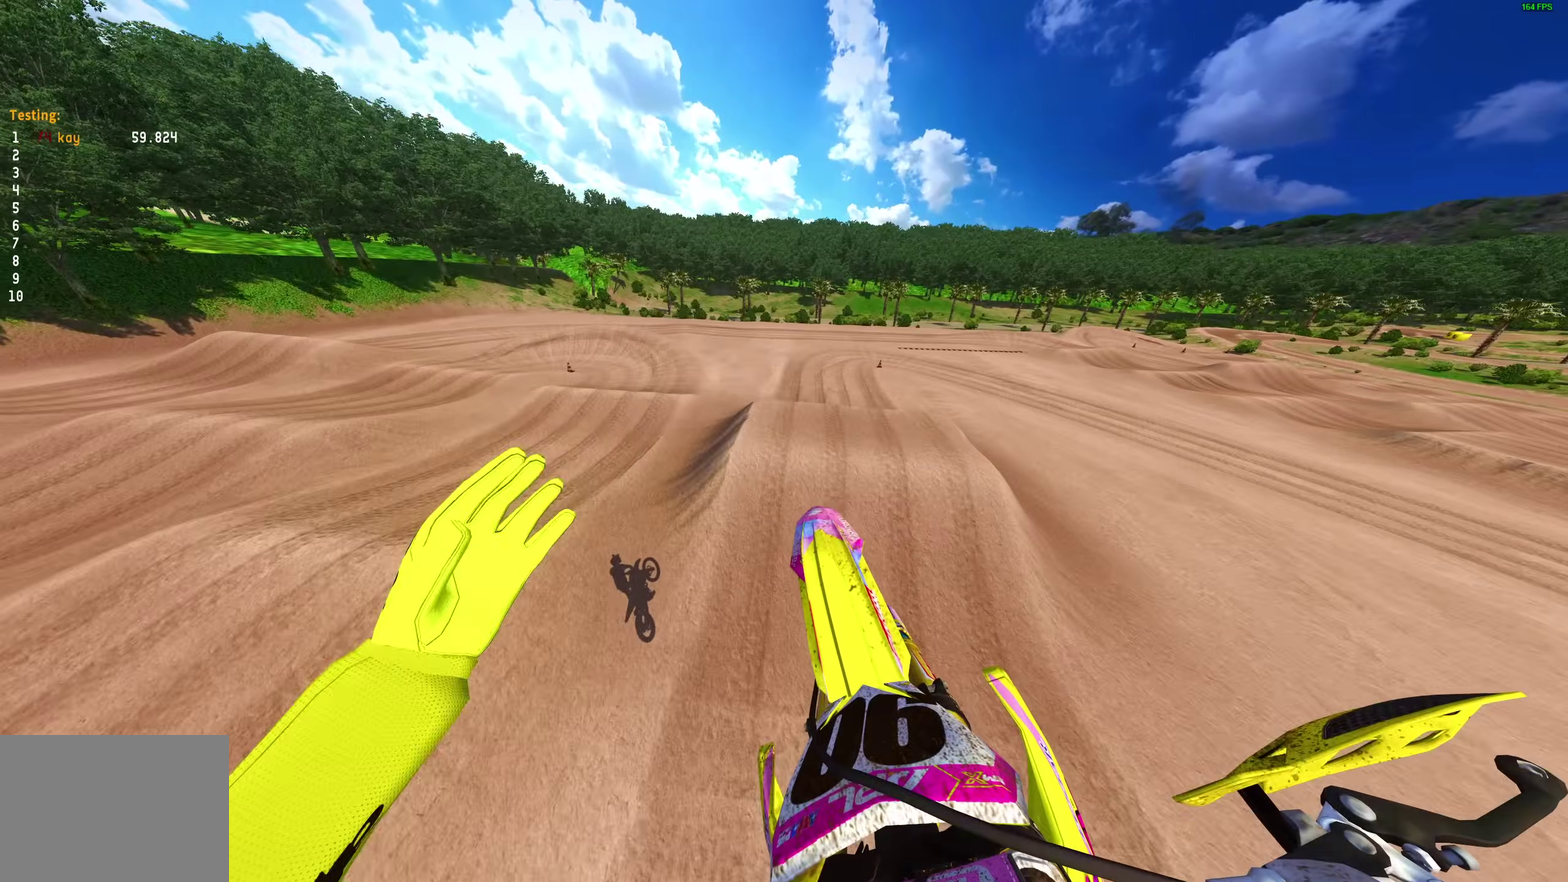
{"dt_ms": 300, "buttons": ["R2"], "left_stick": "center", "right_stick": "up-right", "events": []}
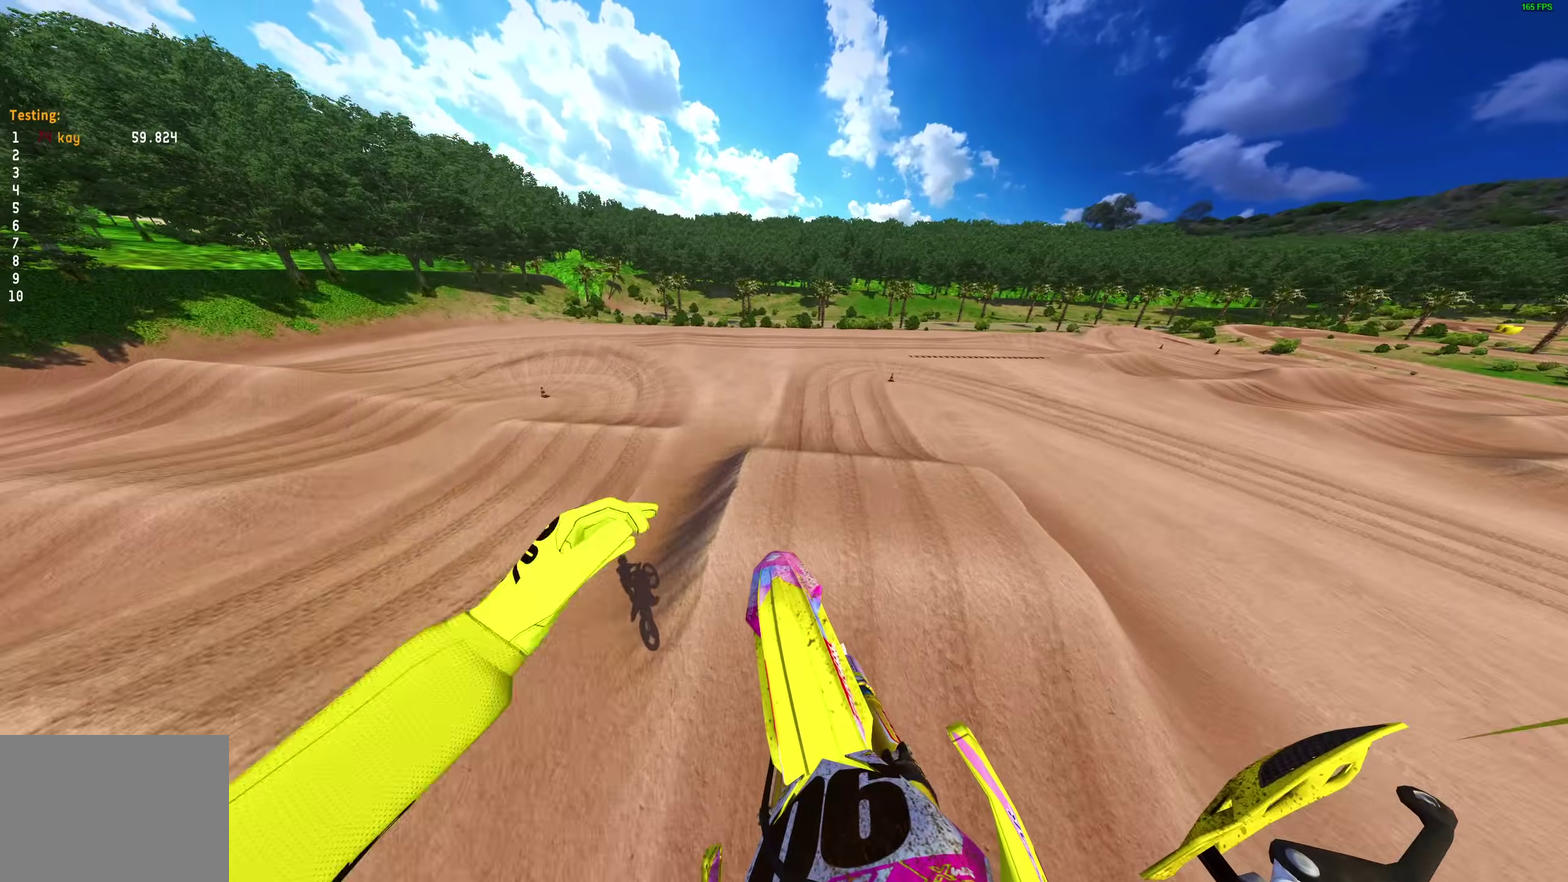
{"dt_ms": 700, "buttons": [], "left_stick": "right", "right_stick": "up-right", "events": [[67, "R2", "up"], [667, "left_stick", "right"]]}
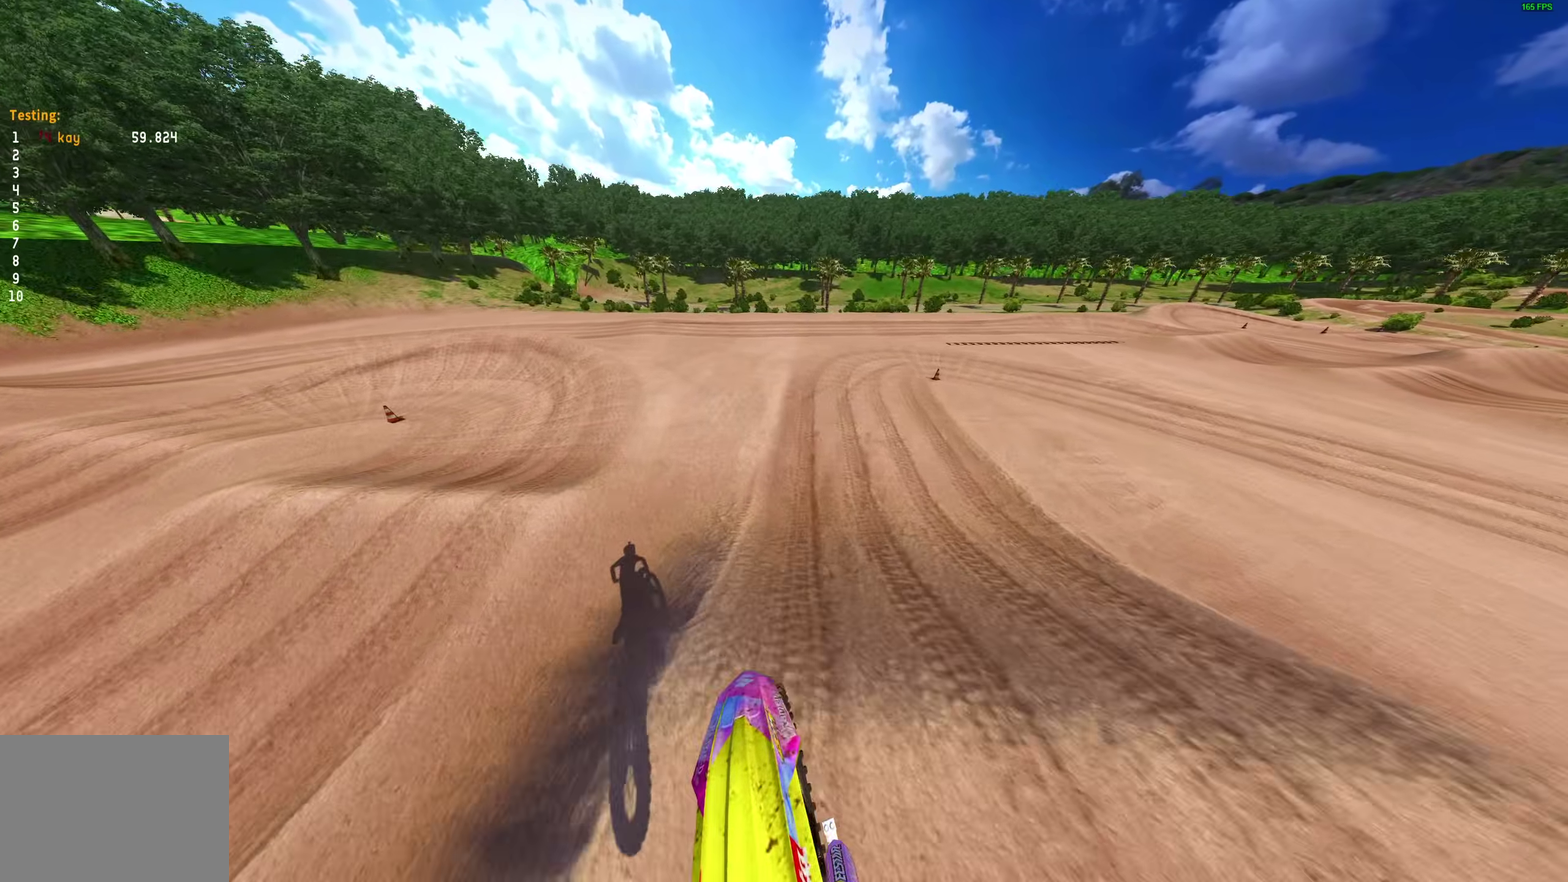
{"dt_ms": 300, "buttons": ["R2"], "left_stick": "right", "right_stick": "up-right", "events": [[267, "R2", "down"]]}
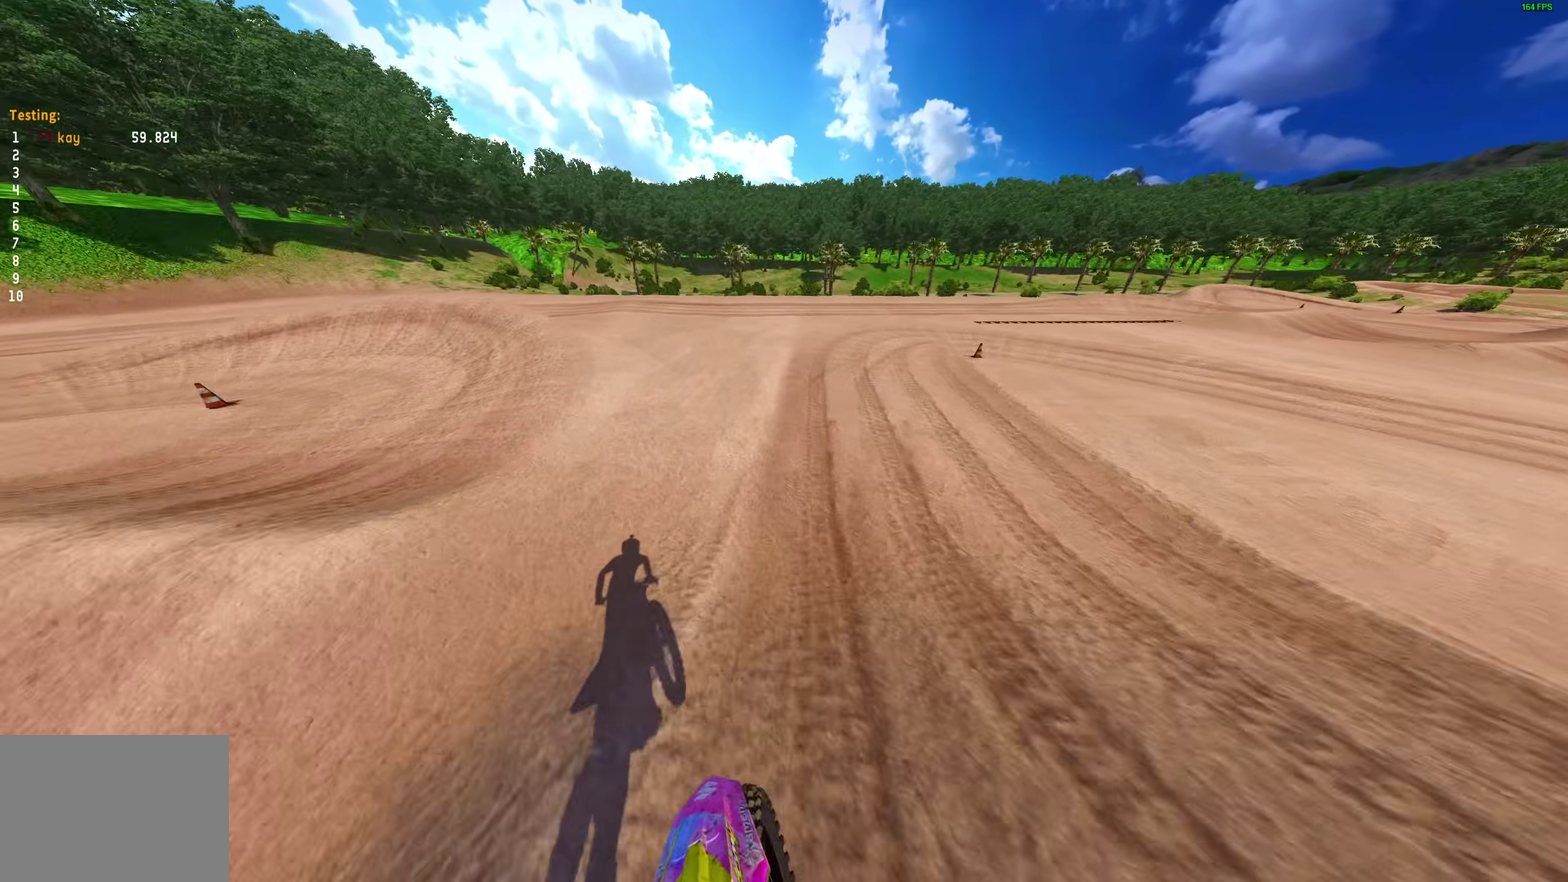
{"dt_ms": 700, "buttons": [], "left_stick": "right", "right_stick": "left"}
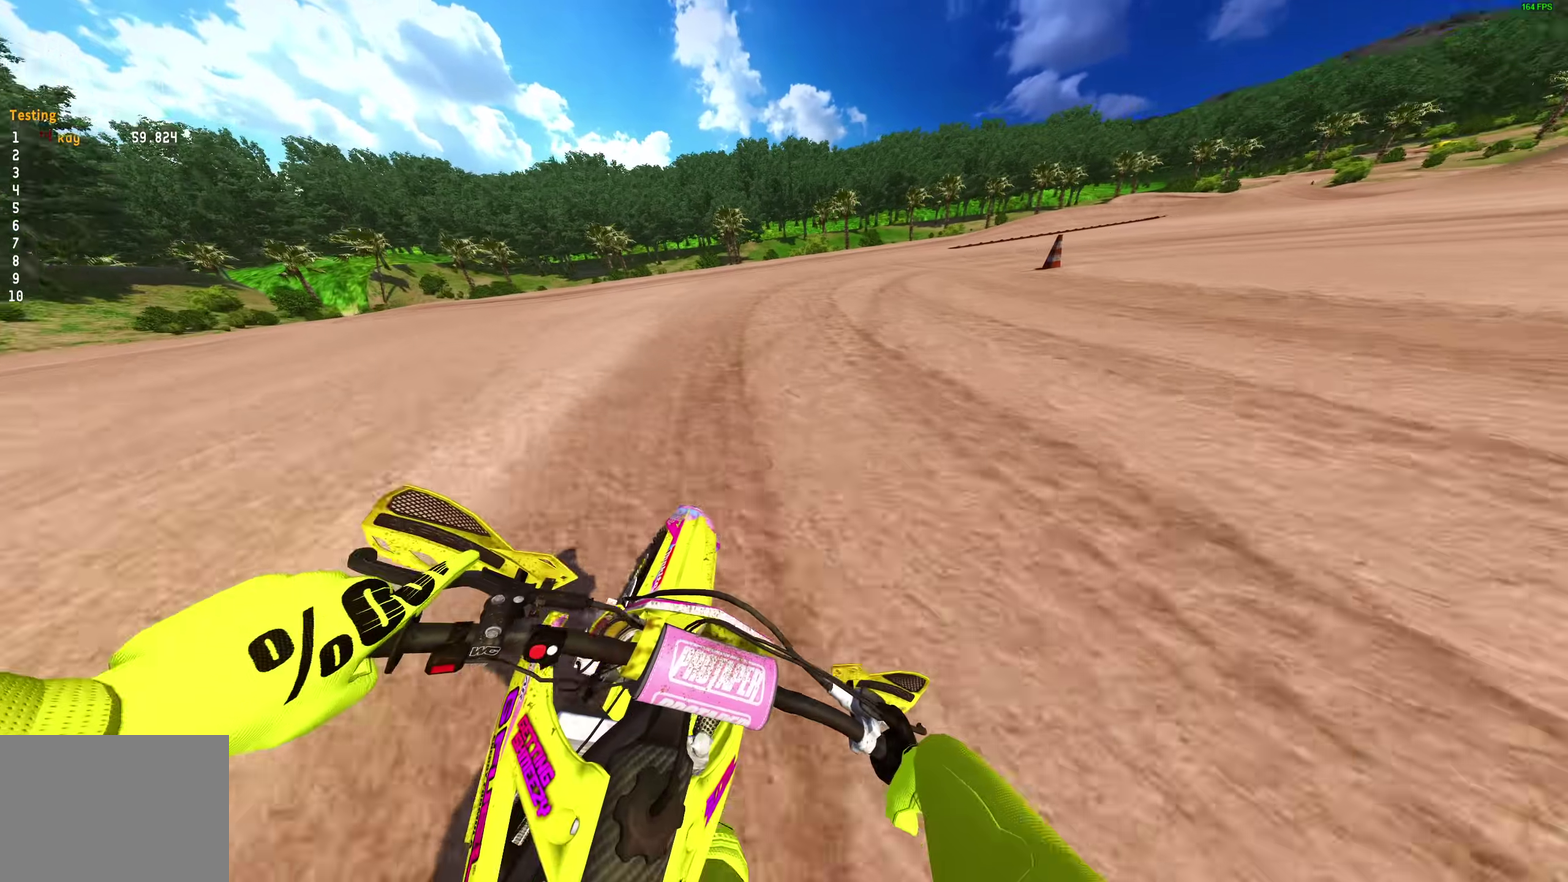
{"dt_ms": 300, "buttons": [], "left_stick": "right", "right_stick": "left"}
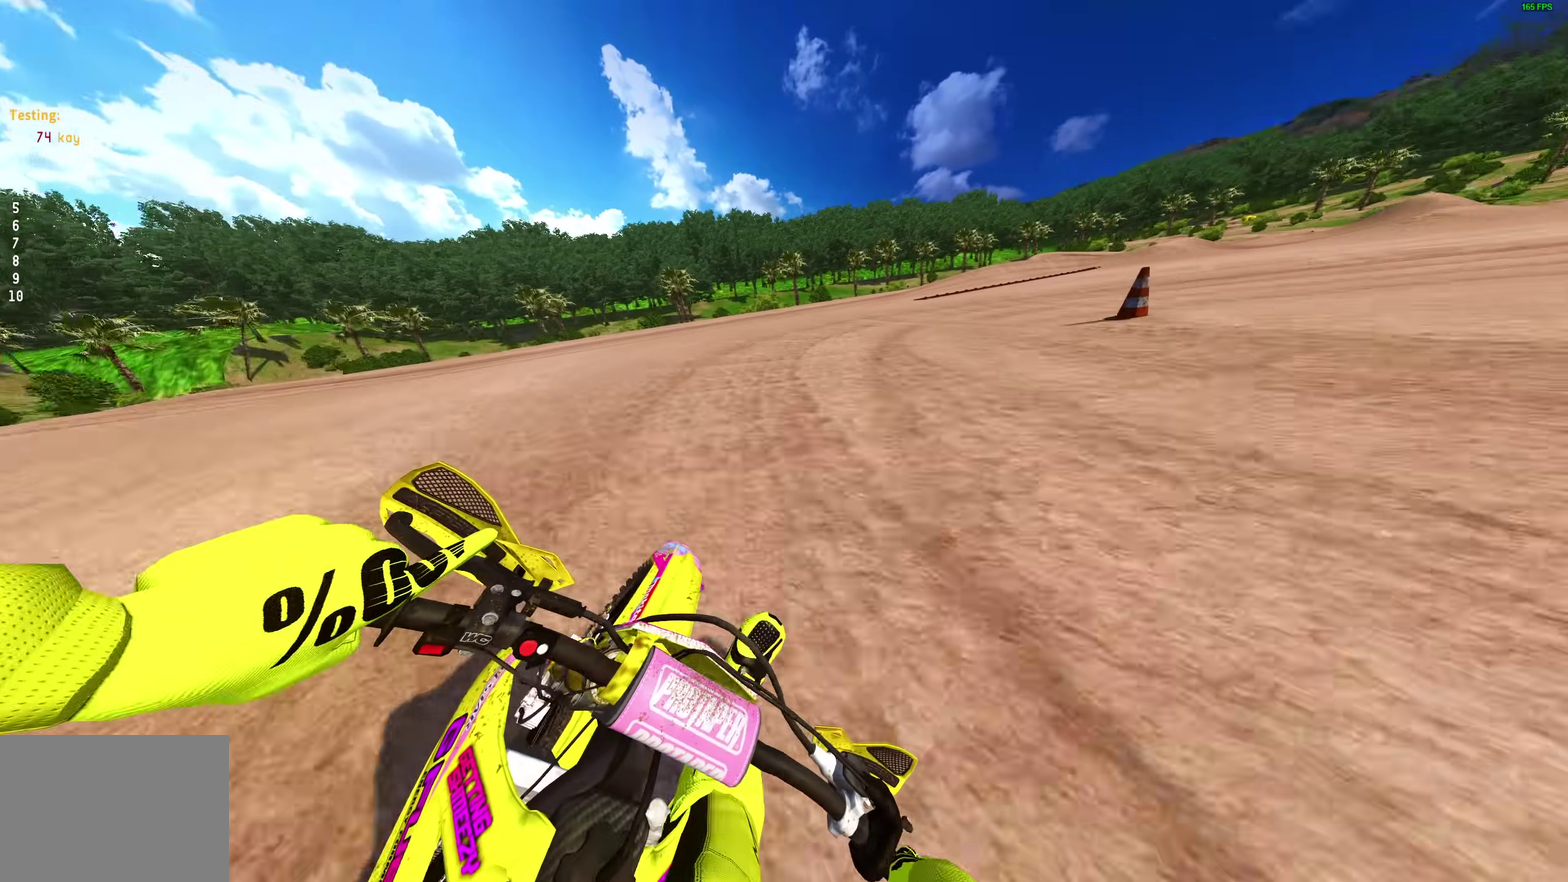
{"dt_ms": 900, "buttons": ["R2"], "left_stick": "right", "right_stick": "left", "events": [[733, "R2", "down"]]}
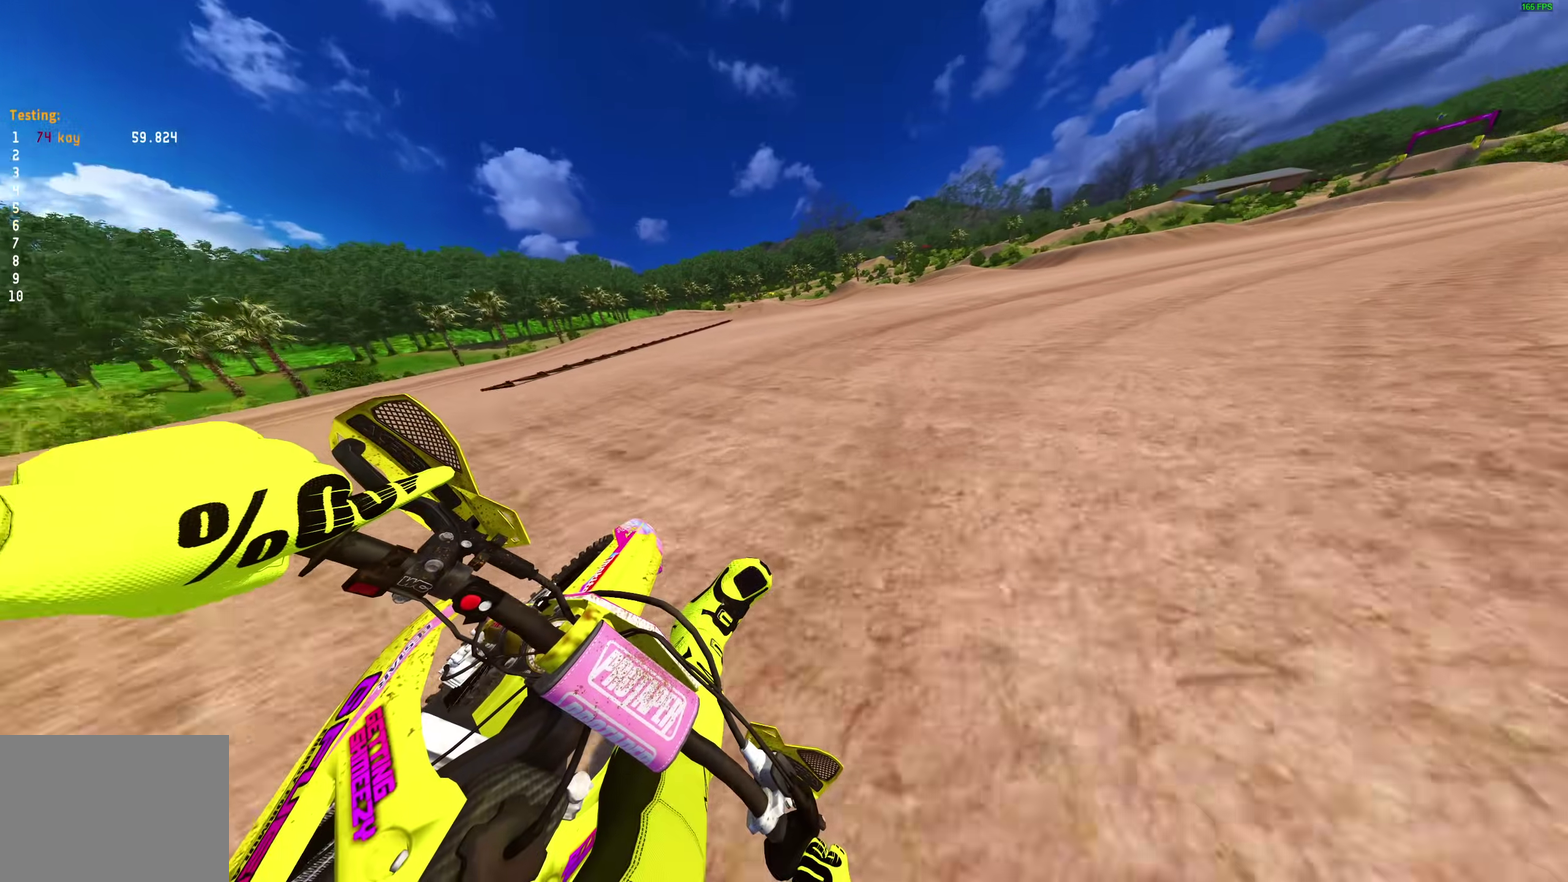
{"dt_ms": 300, "buttons": ["R2"], "left_stick": "right", "right_stick": "up-left", "events": [[267, "right_stick", "up-left"]]}